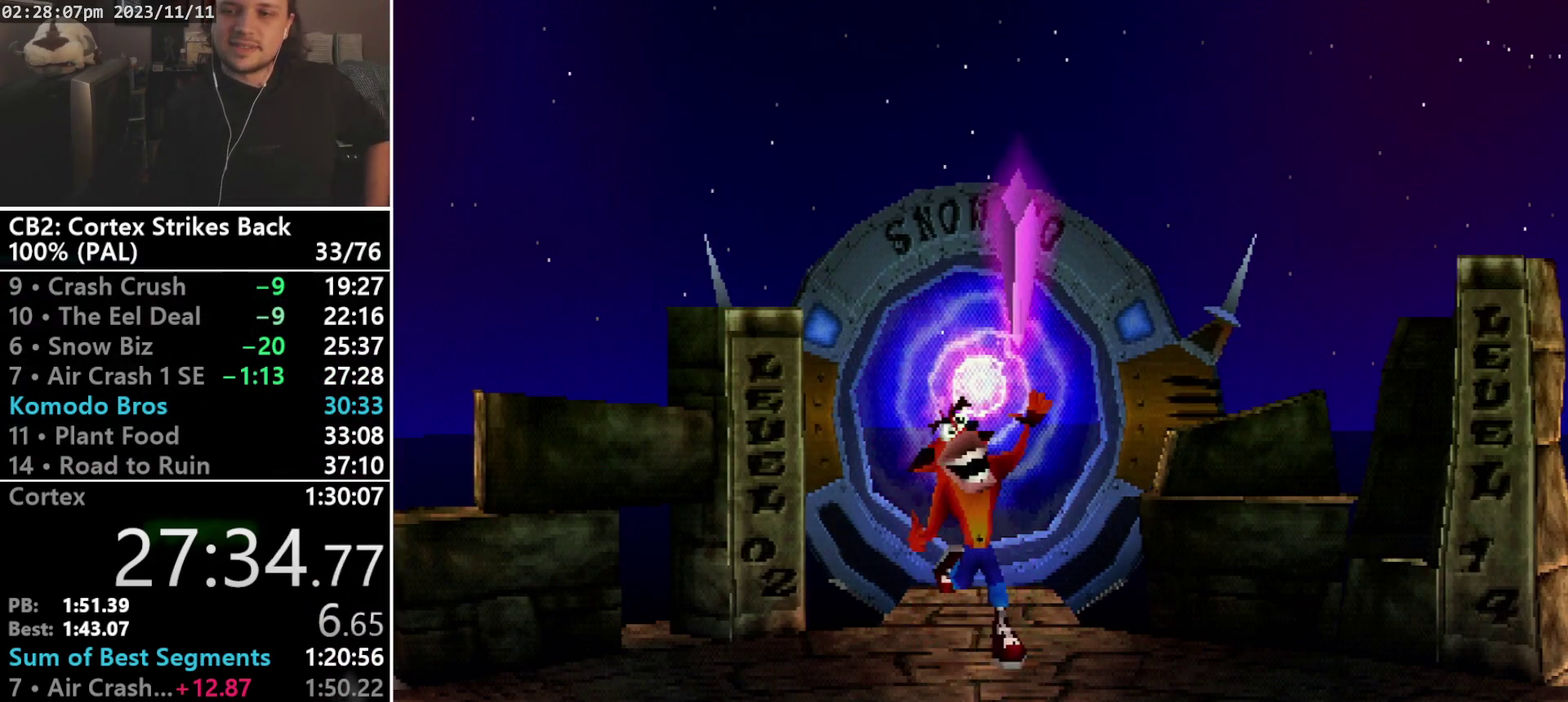
Gameplay with a controller (PlayStation layout); each line is a JSON object with the inputs held at the frame after it. "events" lists button and stick changes between this image and that frame as [ms after this image, input, new state], when the widget could be followed in between. Not read: CIRCLE L3 R3 left_stick right_stick.
{"buttons": [], "events": [[233, "TRIANGLE", "down"], [300, "TRIANGLE", "up"], [400, "TRIANGLE", "down"], [500, "TRIANGLE", "up"]]}
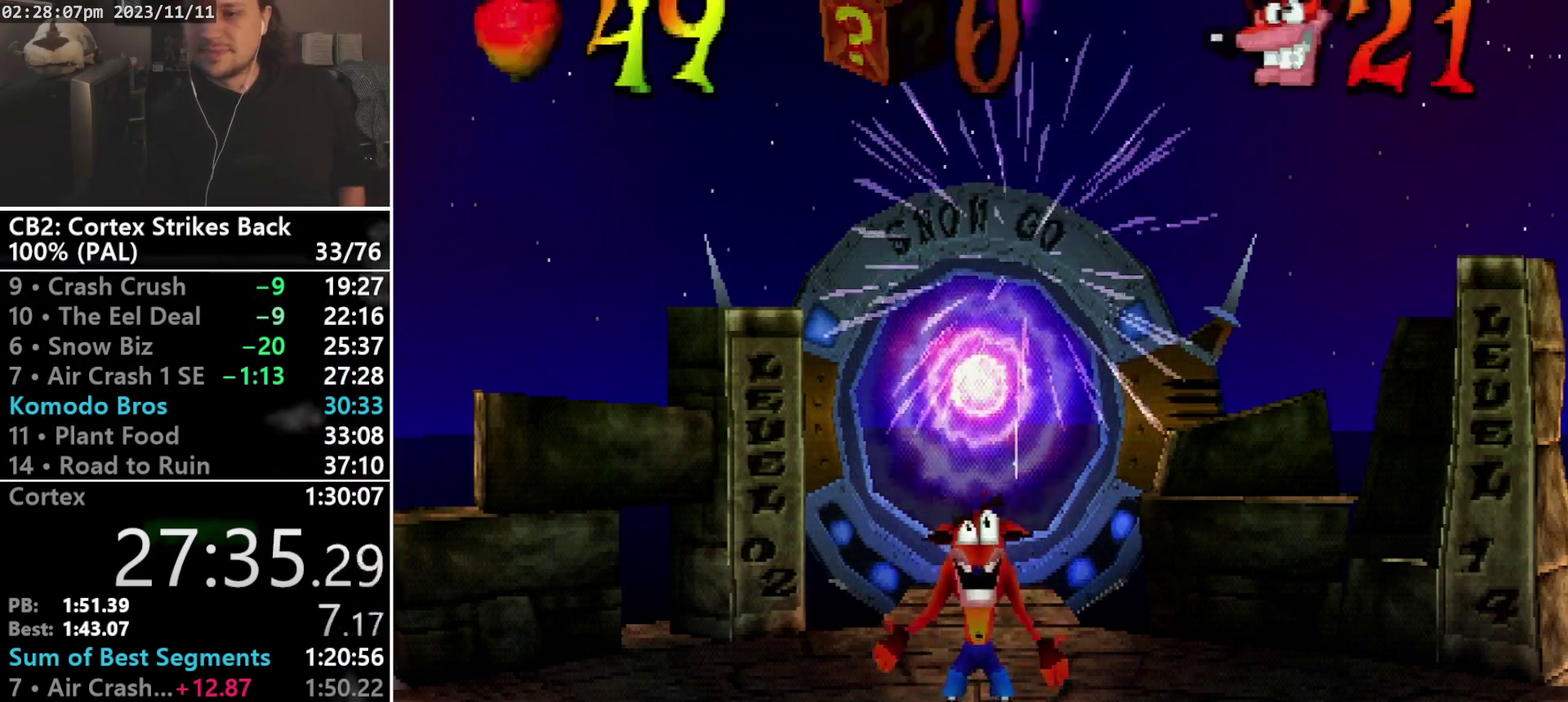
{"buttons": ["TRIANGLE", "DPAD_UP"], "events": [[33, "TRIANGLE", "down"], [133, "TRIANGLE", "up"], [200, "TRIANGLE", "down"], [267, "TRIANGLE", "up"], [333, "TRIANGLE", "down"], [433, "TRIANGLE", "up"], [467, "DPAD_UP", "down"], [500, "TRIANGLE", "down"]]}
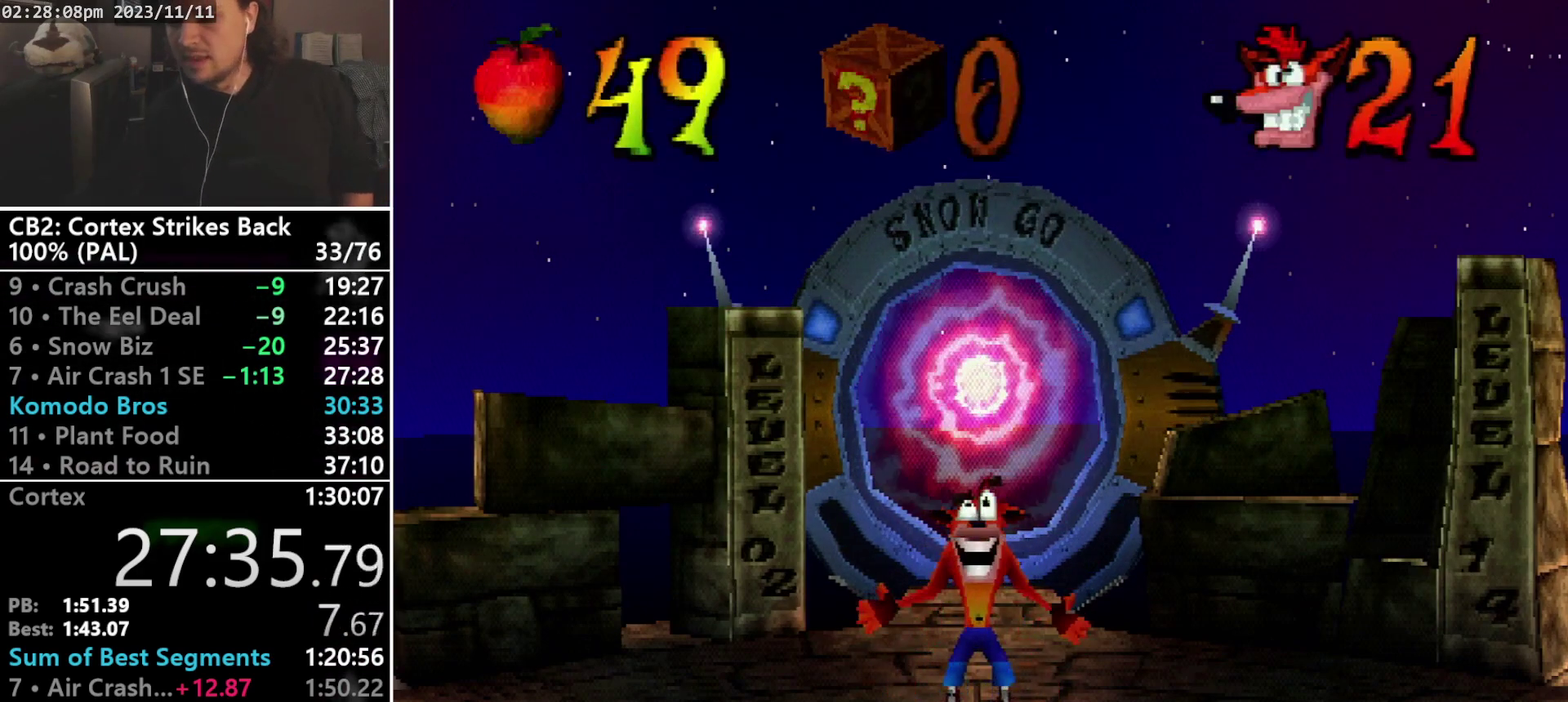
{"buttons": ["TRIANGLE", "DPAD_UP"], "events": [[100, "TRIANGLE", "up"], [167, "TRIANGLE", "down"], [233, "TRIANGLE", "up"], [300, "TRIANGLE", "down"], [367, "TRIANGLE", "up"], [433, "TRIANGLE", "down"]]}
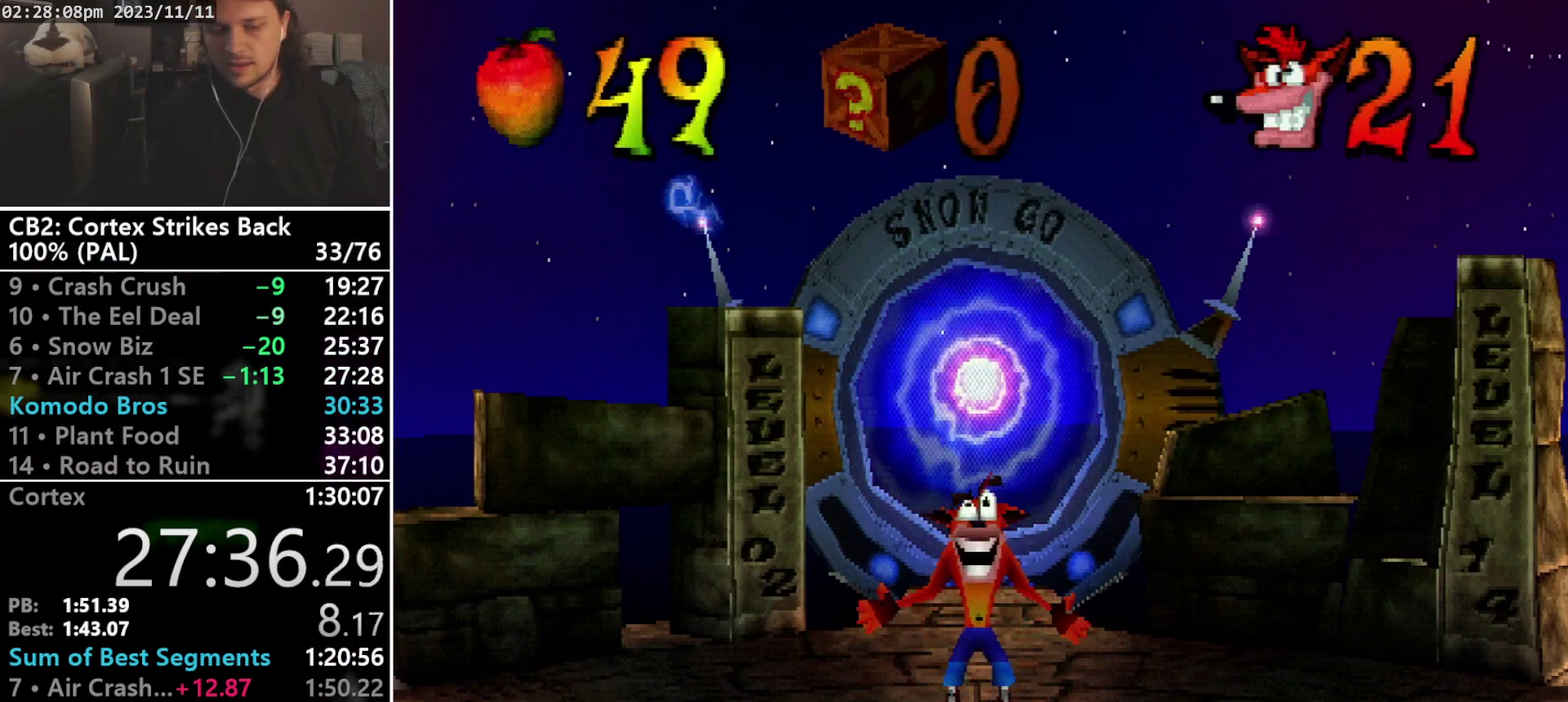
{"buttons": ["TRIANGLE", "DPAD_UP"], "events": [[33, "TRIANGLE", "up"], [67, "TRIANGLE", "down"], [167, "TRIANGLE", "up"], [233, "TRIANGLE", "down"], [267, "TRIANGLE", "up"], [367, "TRIANGLE", "down"], [400, "TRIANGLE", "up"], [500, "TRIANGLE", "down"]]}
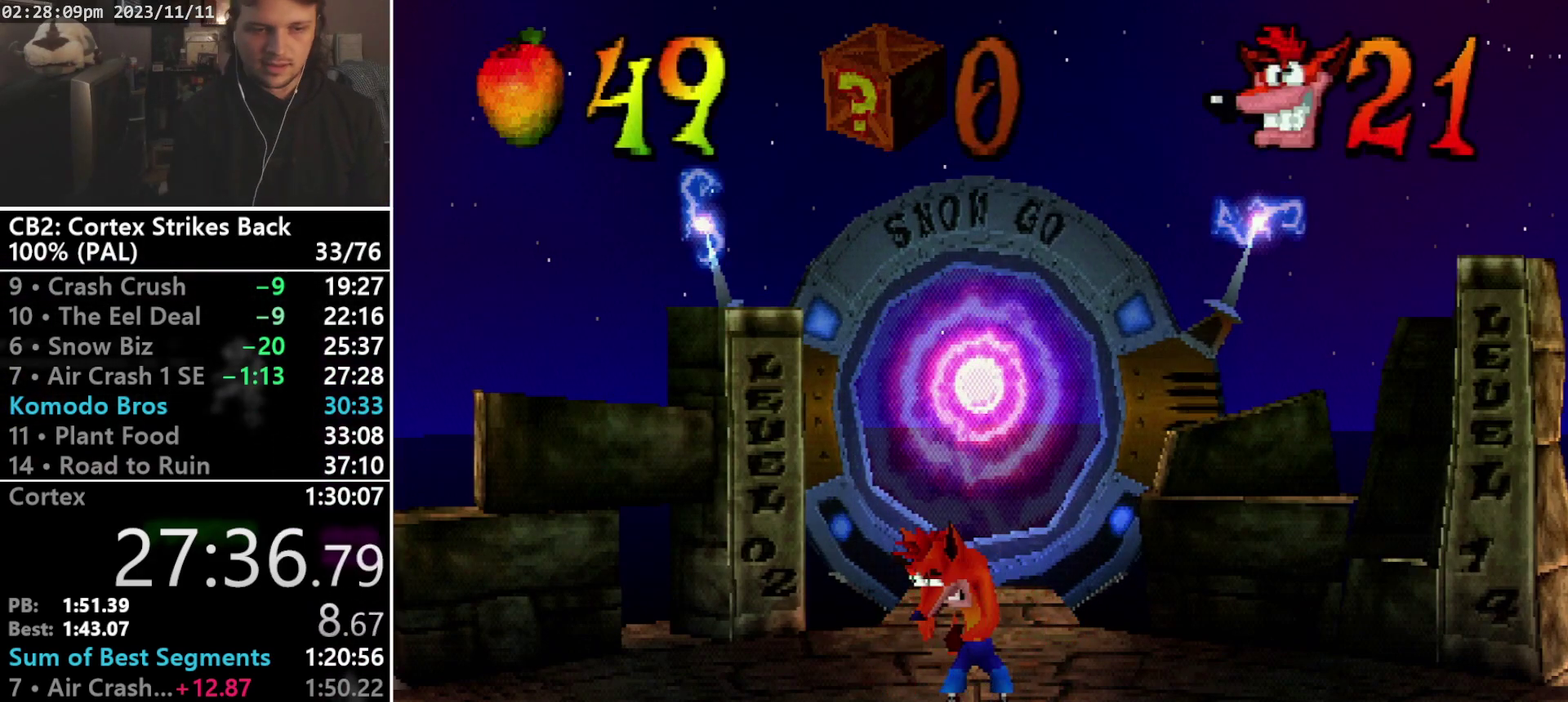
{"buttons": ["TRIANGLE", "DPAD_UP"], "events": [[33, "TRIANGLE", "up"], [133, "TRIANGLE", "down"], [200, "TRIANGLE", "up"], [233, "TRIANGLE", "down"], [333, "TRIANGLE", "up"], [367, "TRIANGLE", "down"], [433, "TRIANGLE", "up"], [500, "TRIANGLE", "down"]]}
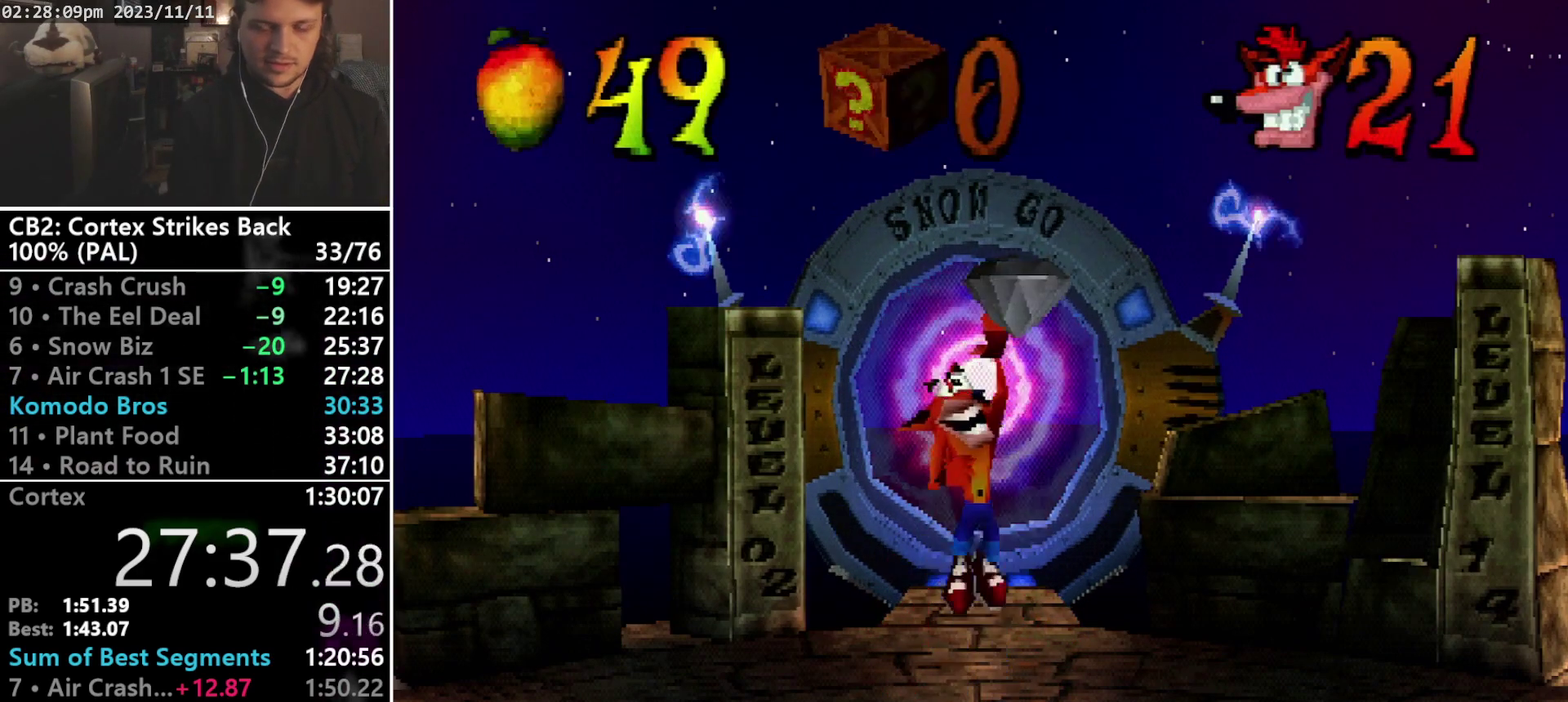
{"buttons": ["TRIANGLE", "DPAD_UP"], "events": [[100, "TRIANGLE", "up"], [167, "TRIANGLE", "down"], [233, "TRIANGLE", "up"], [333, "TRIANGLE", "down"], [400, "TRIANGLE", "up"], [467, "TRIANGLE", "down"]]}